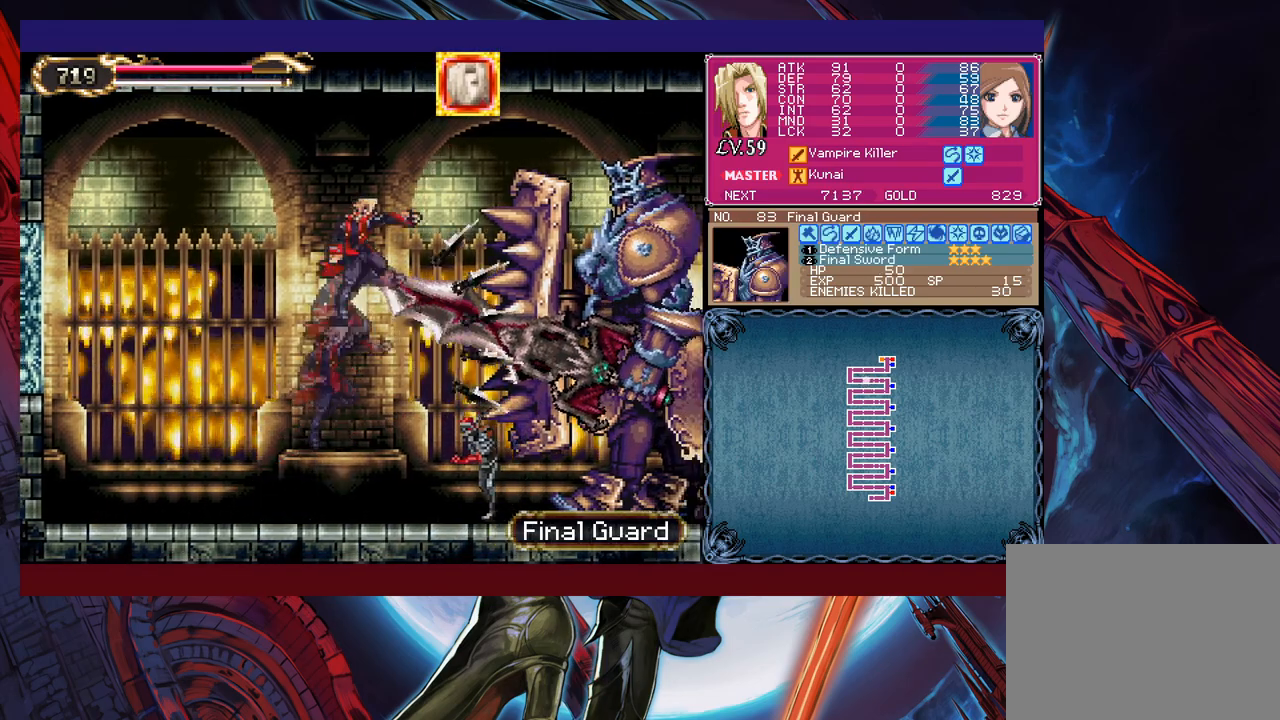
Gameplay with a controller (Xbox layout); each line is a JSON object with the inputs held at the frame after it. "events" lists button and stick changes between this image and that frame as [ms after this image, input, new state], when the widget could be followed in between. Not read: L2 R2 right_stick.
{"buttons": [], "left_stick": "left", "events": [[50, "X", "down"], [50, "Y", "up"], [133, "X", "up"], [133, "Y", "down"], [183, "X", "down"], [200, "Y", "up"], [283, "X", "up"], [350, "left_stick", "center"], [433, "left_stick", "left"]]}
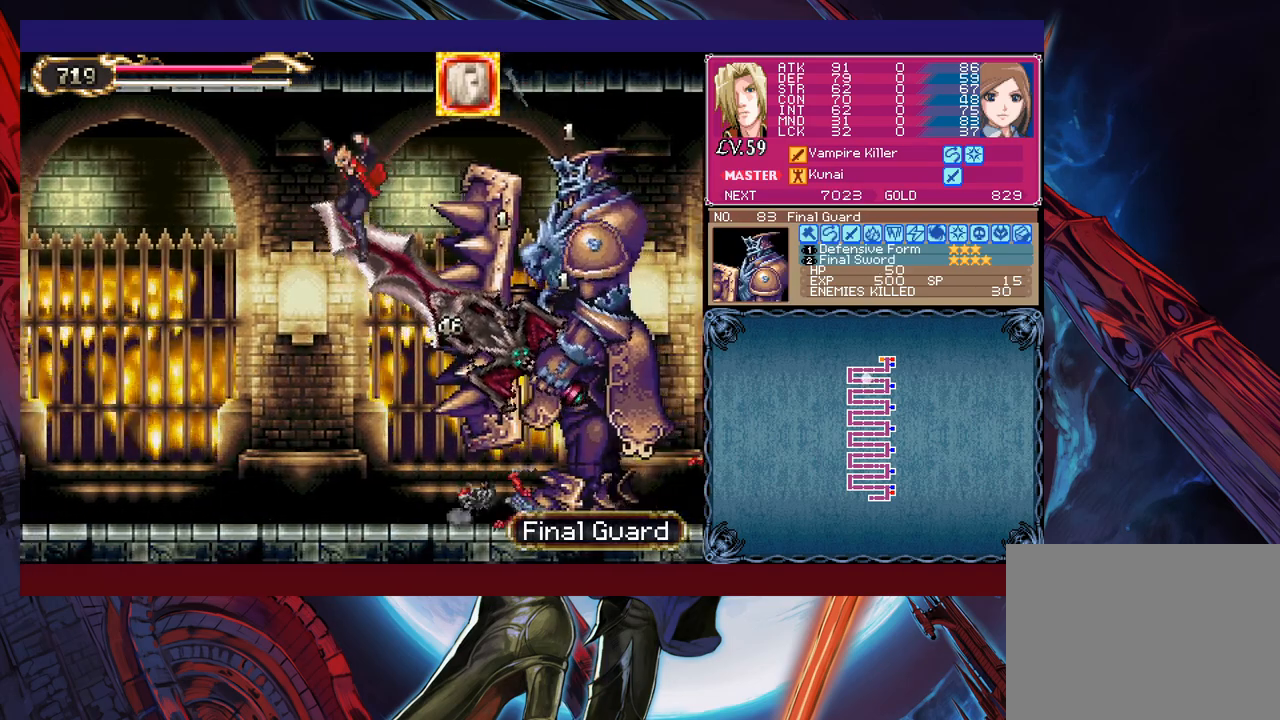
{"buttons": [], "left_stick": "right", "events": [[233, "left_stick", "right"], [433, "X", "down"], [500, "X", "up"]]}
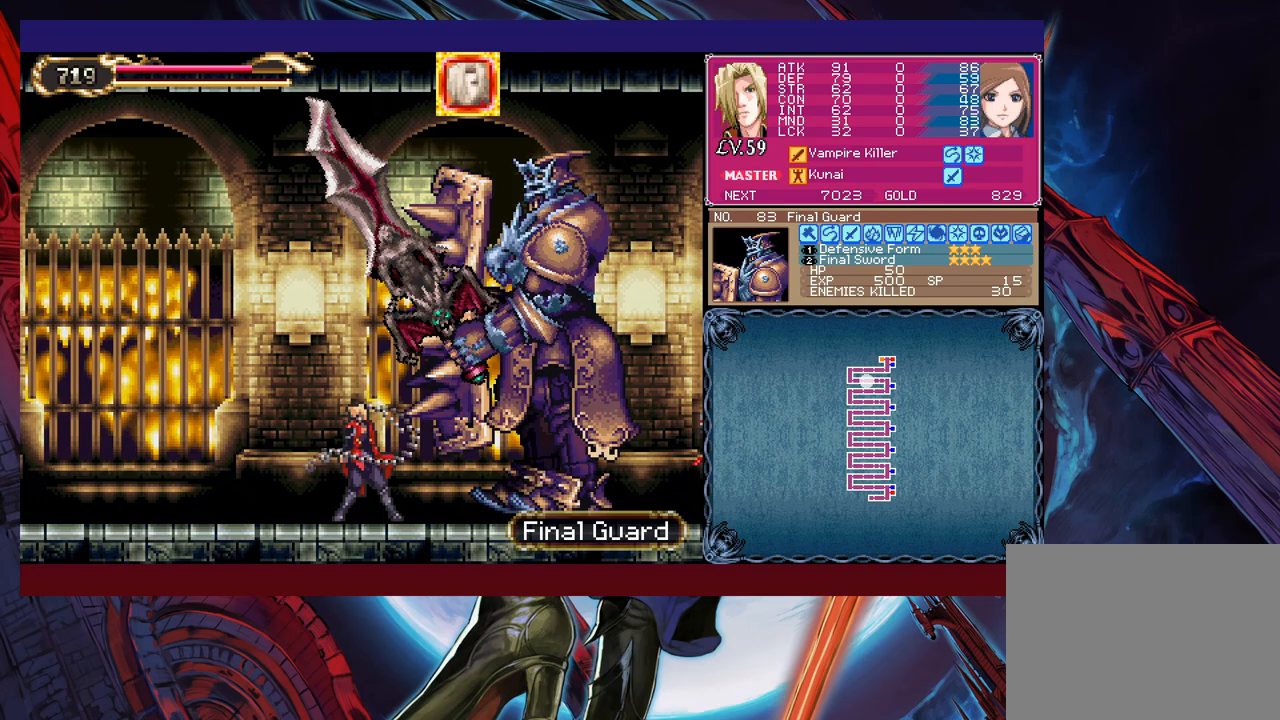
{"buttons": [], "left_stick": "up-right", "events": [[150, "left_stick", "down"], [183, "Y", "down"], [250, "Y", "up"], [283, "left_stick", "up-right"], [333, "X", "down"], [433, "X", "up"]]}
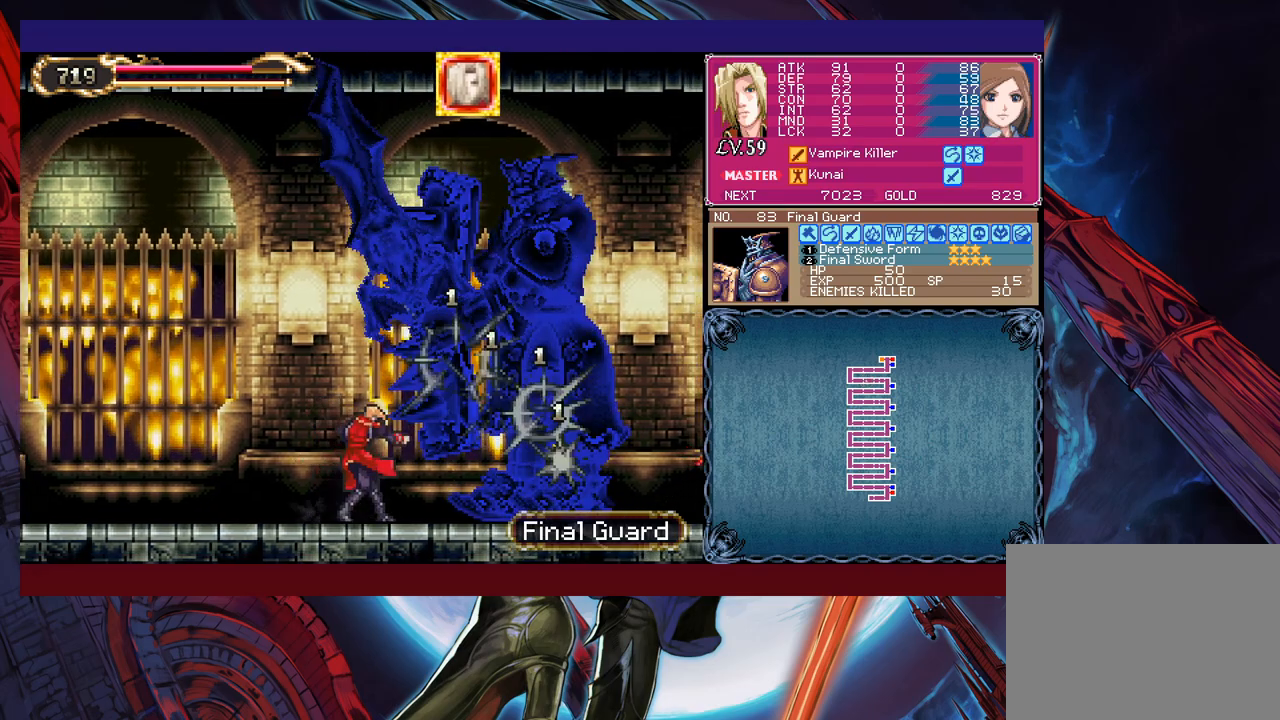
{"buttons": [], "left_stick": "center", "events": [[150, "left_stick", "down-right"], [200, "Y", "down"], [250, "Y", "up"], [300, "left_stick", "up-right"], [333, "X", "down"], [450, "X", "up"], [450, "left_stick", "center"]]}
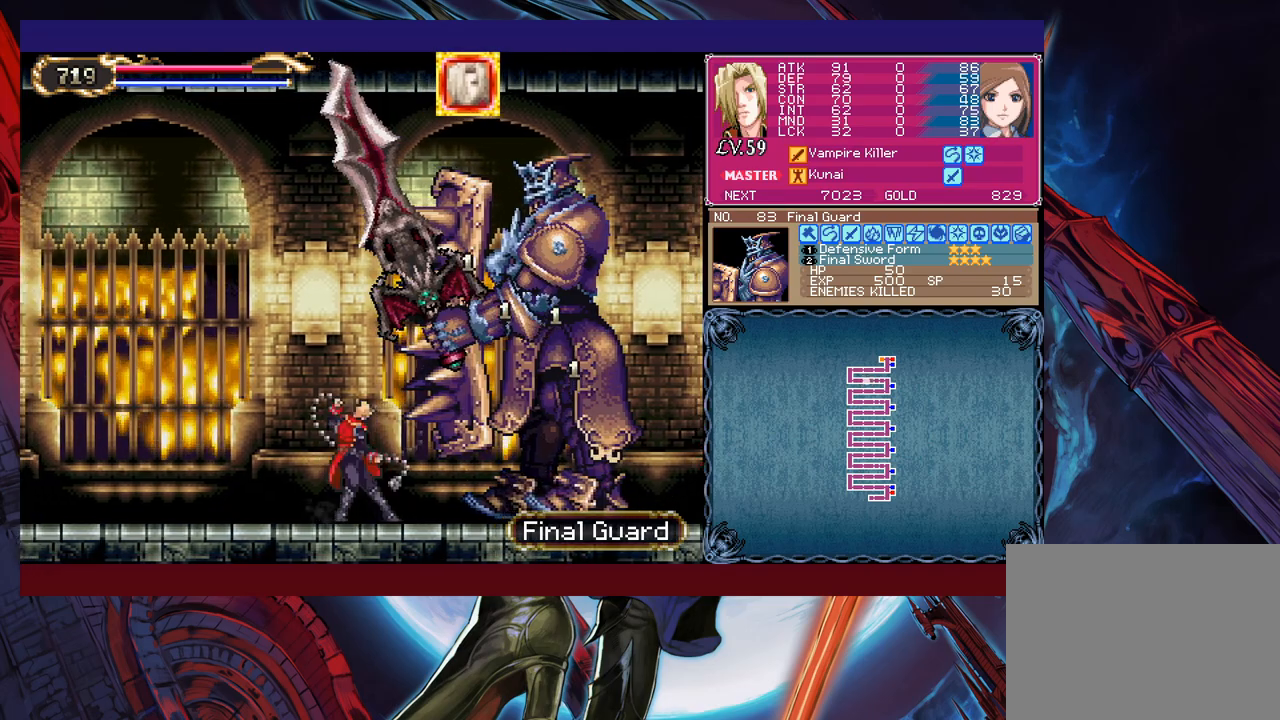
{"buttons": [], "left_stick": "up", "events": [[433, "left_stick", "up"]]}
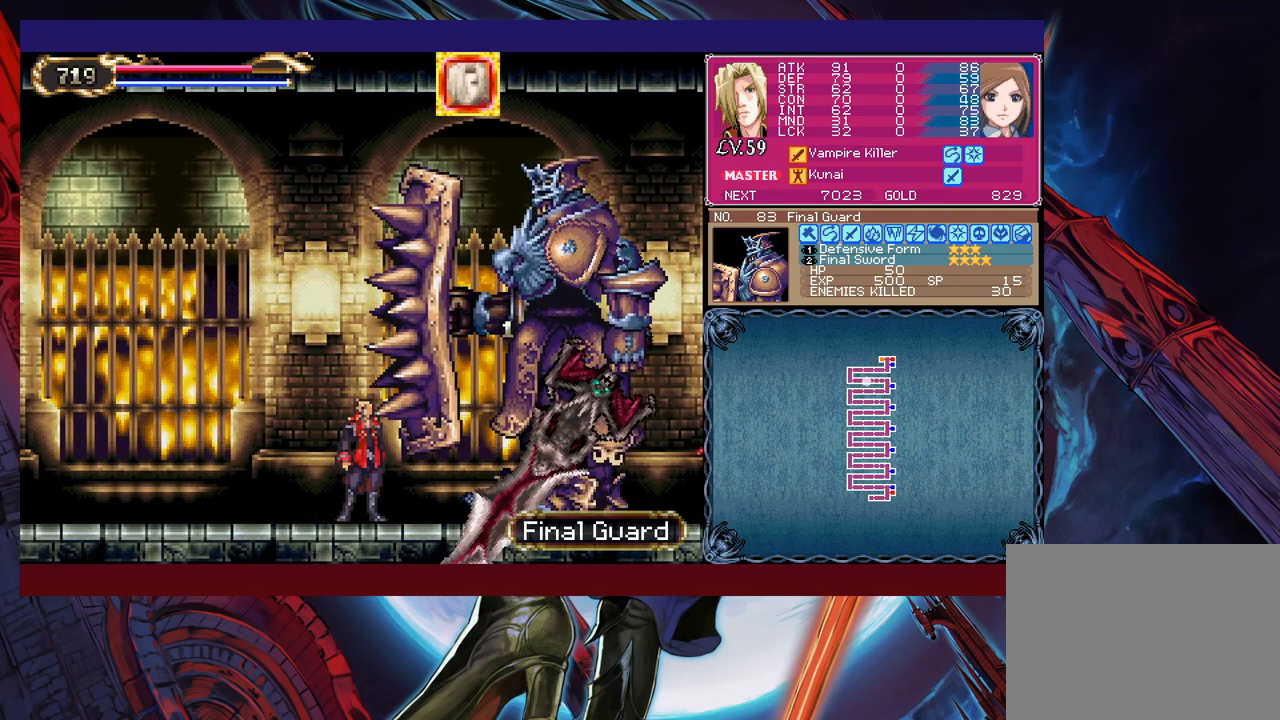
{"buttons": [], "left_stick": "down", "events": [[50, "X", "down"], [100, "X", "up"], [150, "Y", "down"], [200, "X", "down"], [233, "Y", "up"], [250, "X", "up"], [300, "left_stick", "down"], [333, "Y", "down"], [500, "Y", "up"]]}
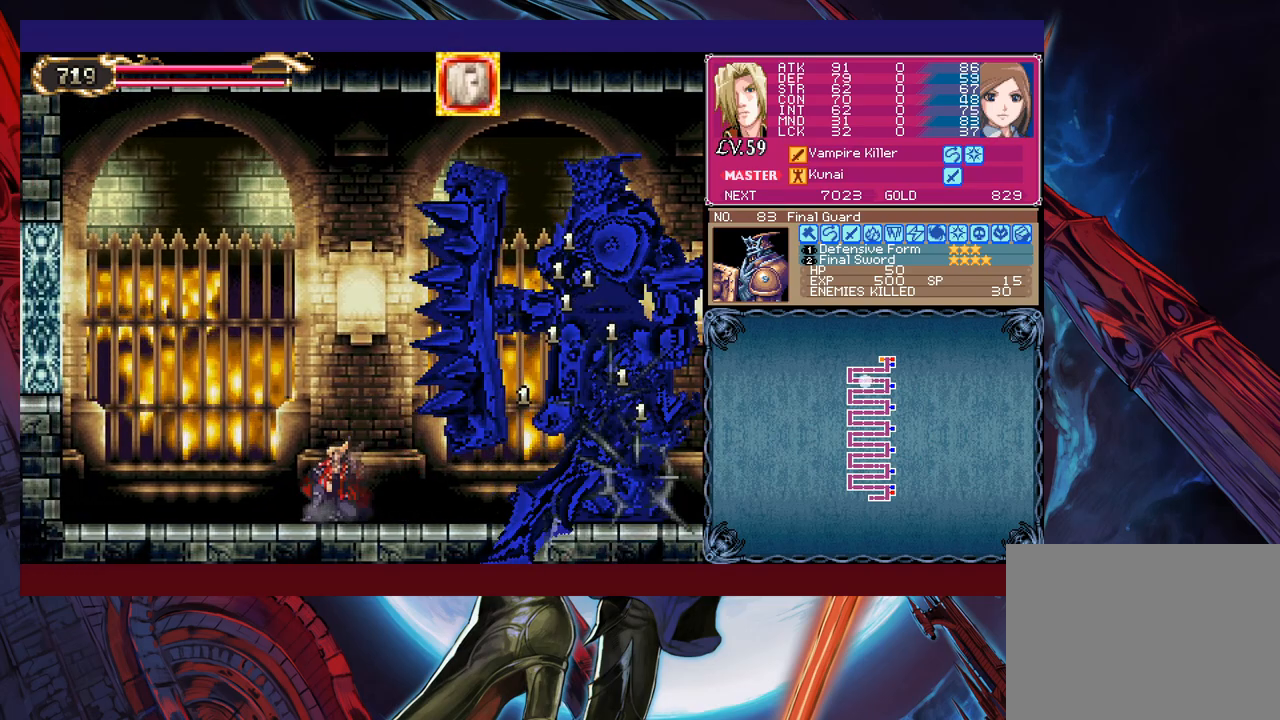
{"buttons": [], "left_stick": "down", "events": []}
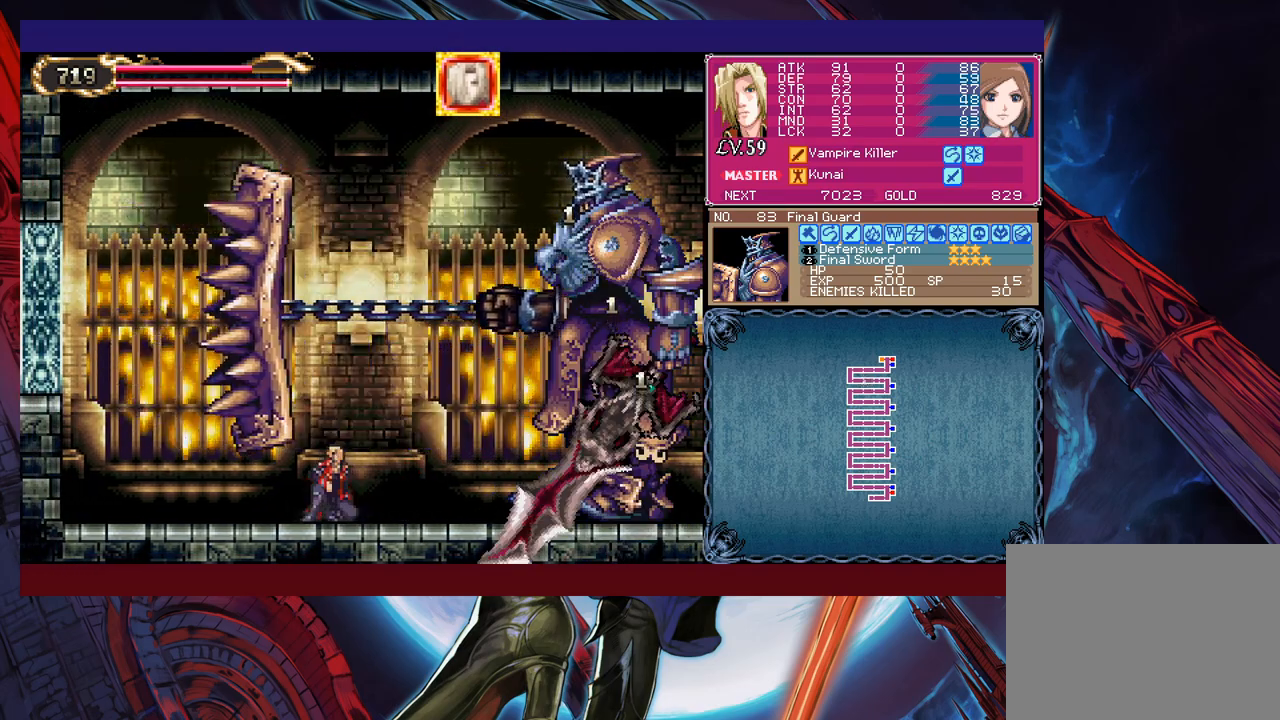
{"buttons": [], "left_stick": "up-right", "events": [[83, "left_stick", "right"], [350, "left_stick", "up-right"]]}
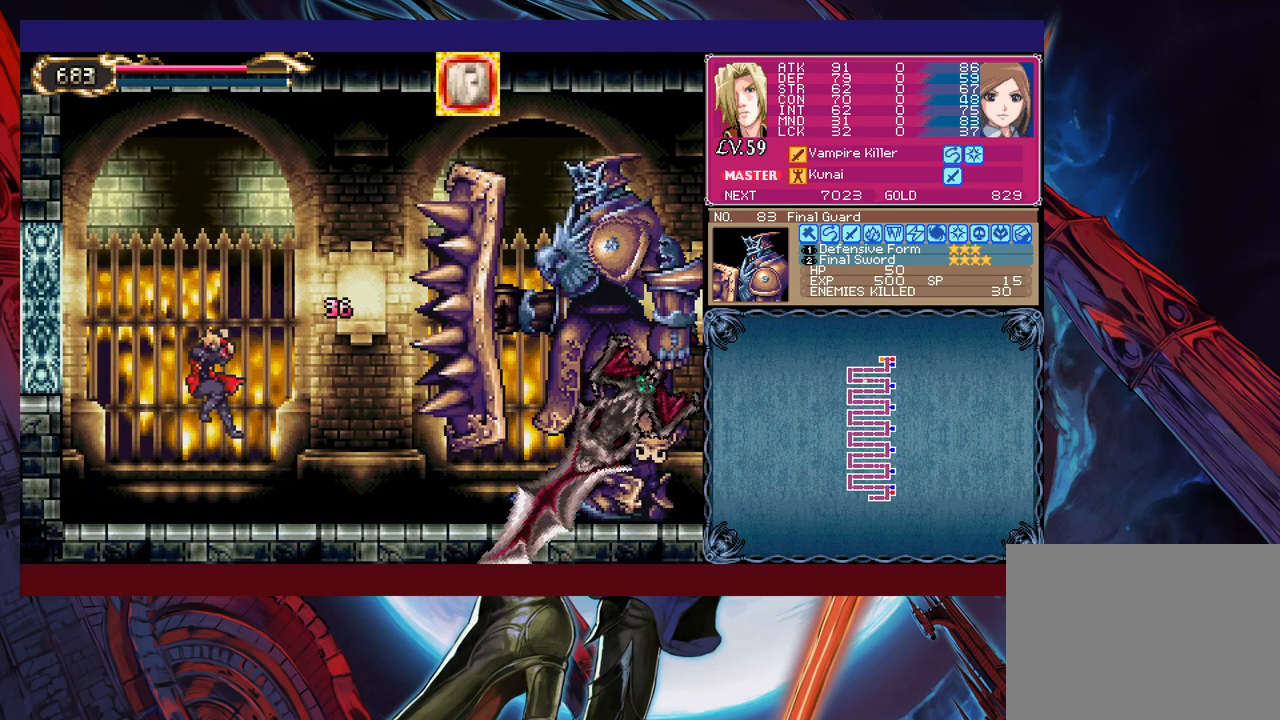
{"buttons": [], "left_stick": "right", "events": [[50, "left_stick", "center"], [200, "left_stick", "right"], [350, "B", "down"], [500, "B", "up"]]}
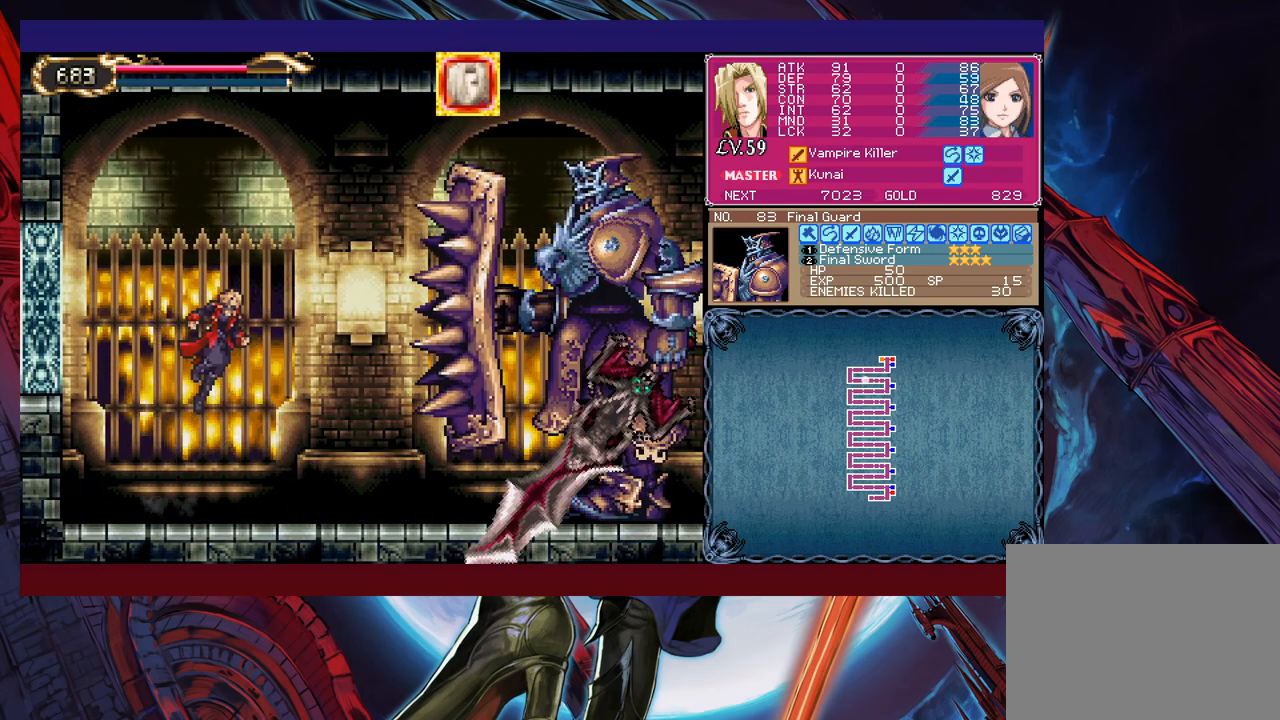
{"buttons": [], "left_stick": "right", "events": []}
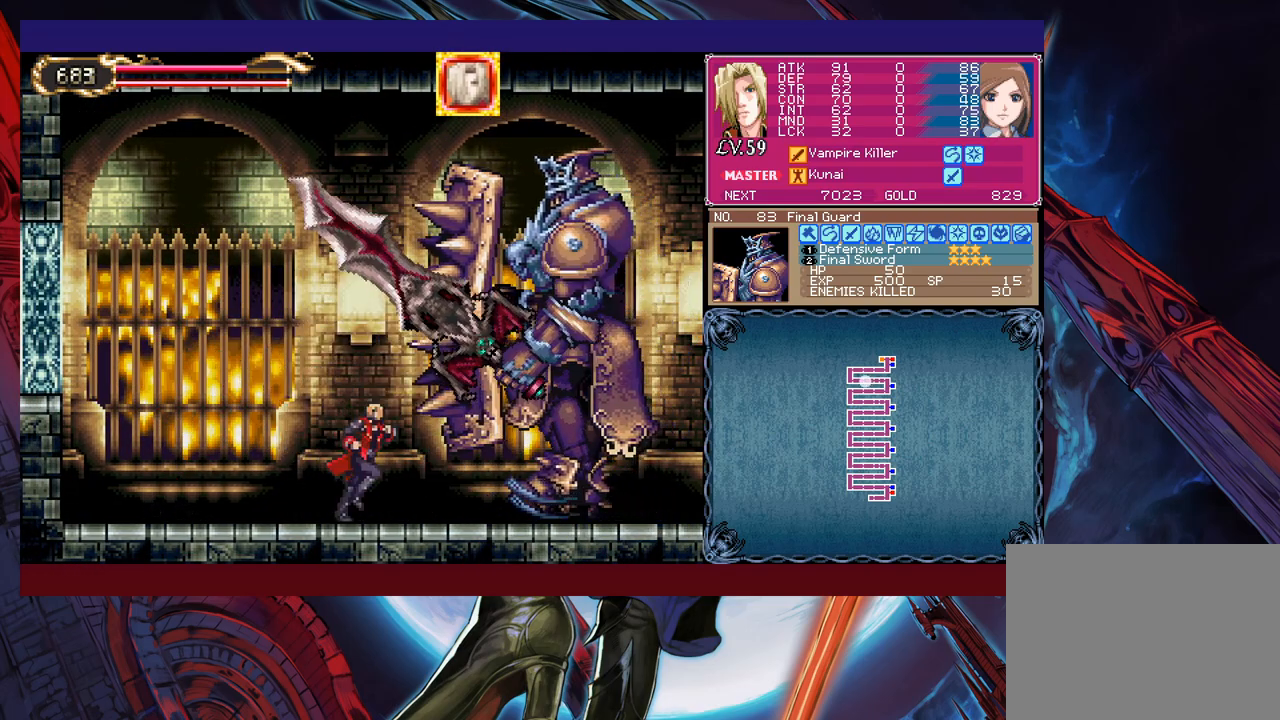
{"buttons": ["X", "Y"], "left_stick": "up-right", "events": [[33, "left_stick", "up-right"], [150, "Y", "down"], [183, "X", "down"], [200, "Y", "up"], [250, "X", "up"], [283, "Y", "down"], [350, "X", "down"], [383, "Y", "up"], [433, "X", "up"], [450, "Y", "down"], [500, "X", "down"]]}
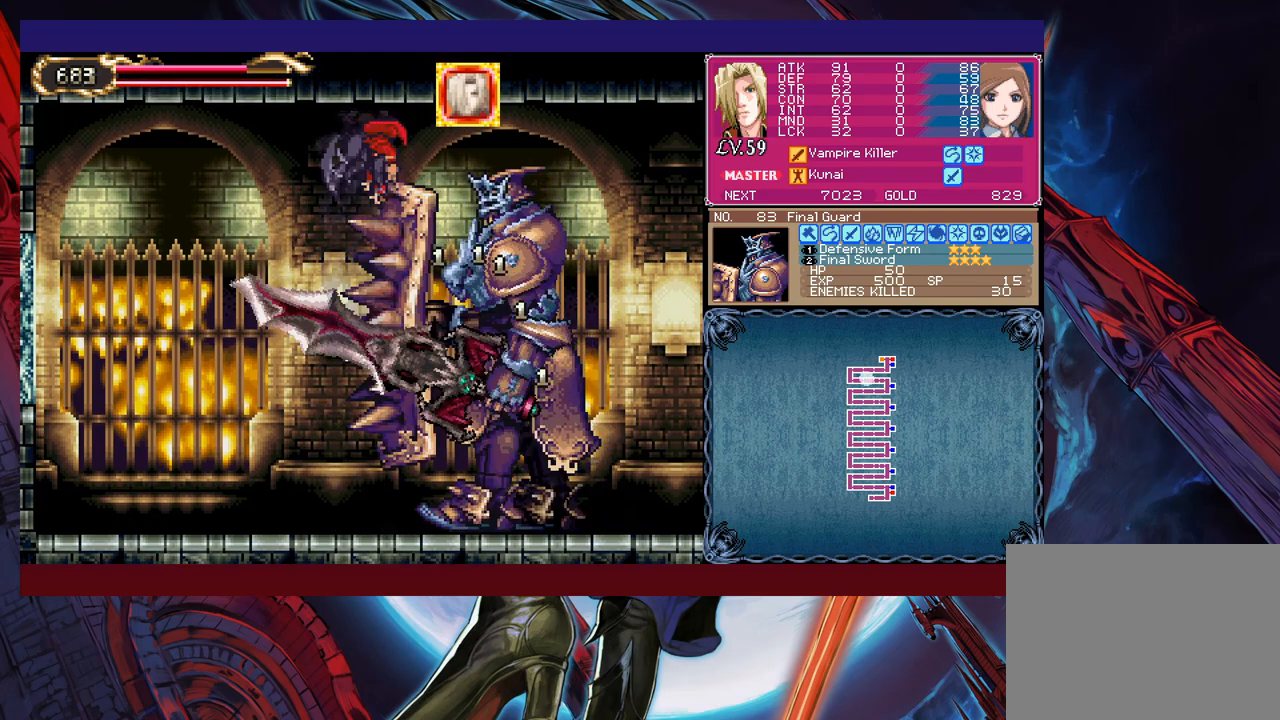
{"buttons": [], "left_stick": "left", "events": [[33, "Y", "up"], [50, "left_stick", "up"], [100, "X", "up"], [200, "left_stick", "left"]]}
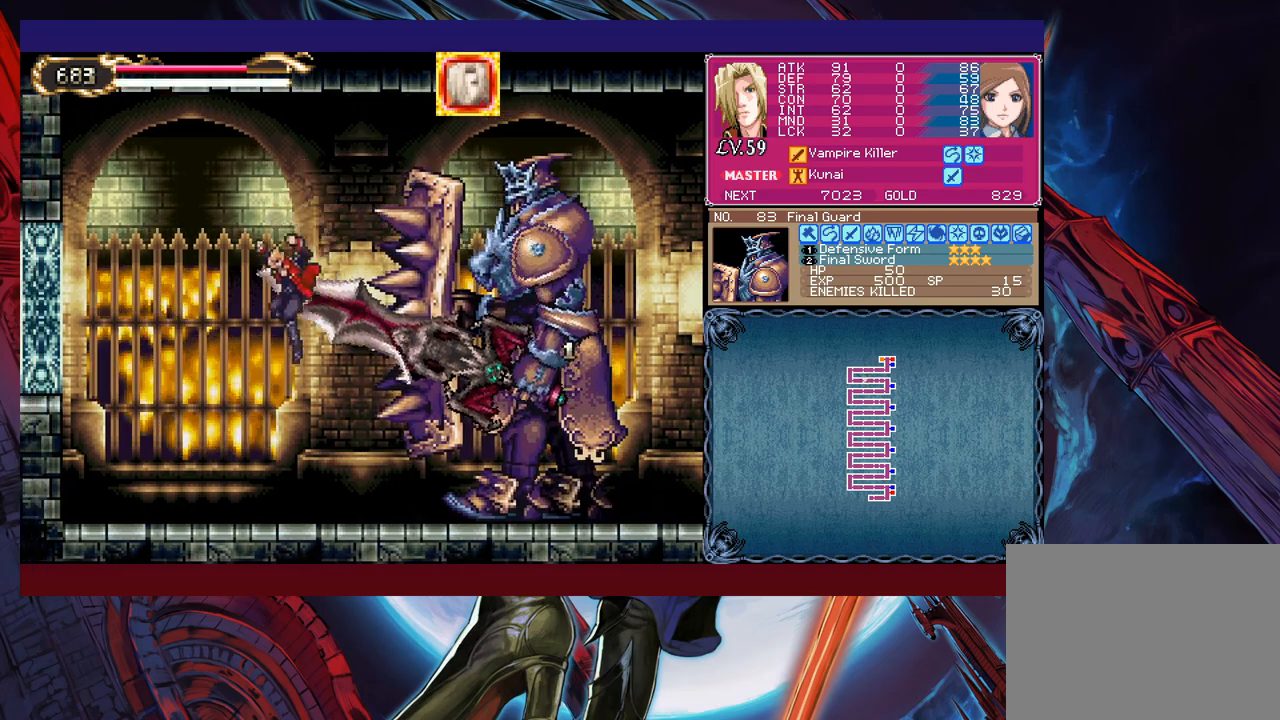
{"buttons": ["Y"], "left_stick": "up", "events": [[50, "left_stick", "center"], [100, "left_stick", "right"], [200, "left_stick", "up"], [350, "X", "down"], [400, "X", "up"], [433, "Y", "down"]]}
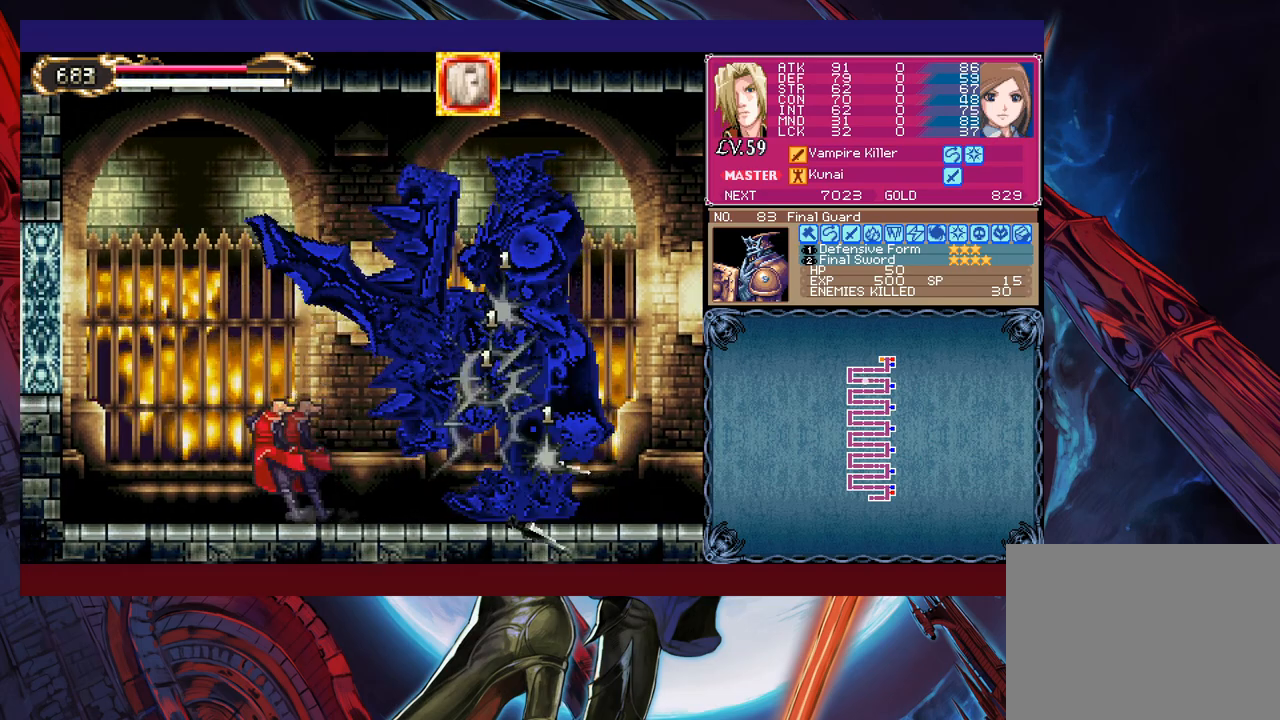
{"buttons": ["Y"], "left_stick": "up", "events": [[33, "X", "down"], [33, "Y", "up"], [100, "X", "up"], [133, "Y", "down"], [200, "X", "down"], [233, "Y", "up"], [300, "X", "up"], [300, "Y", "down"], [400, "X", "down"], [400, "Y", "up"], [500, "X", "up"], [500, "Y", "down"]]}
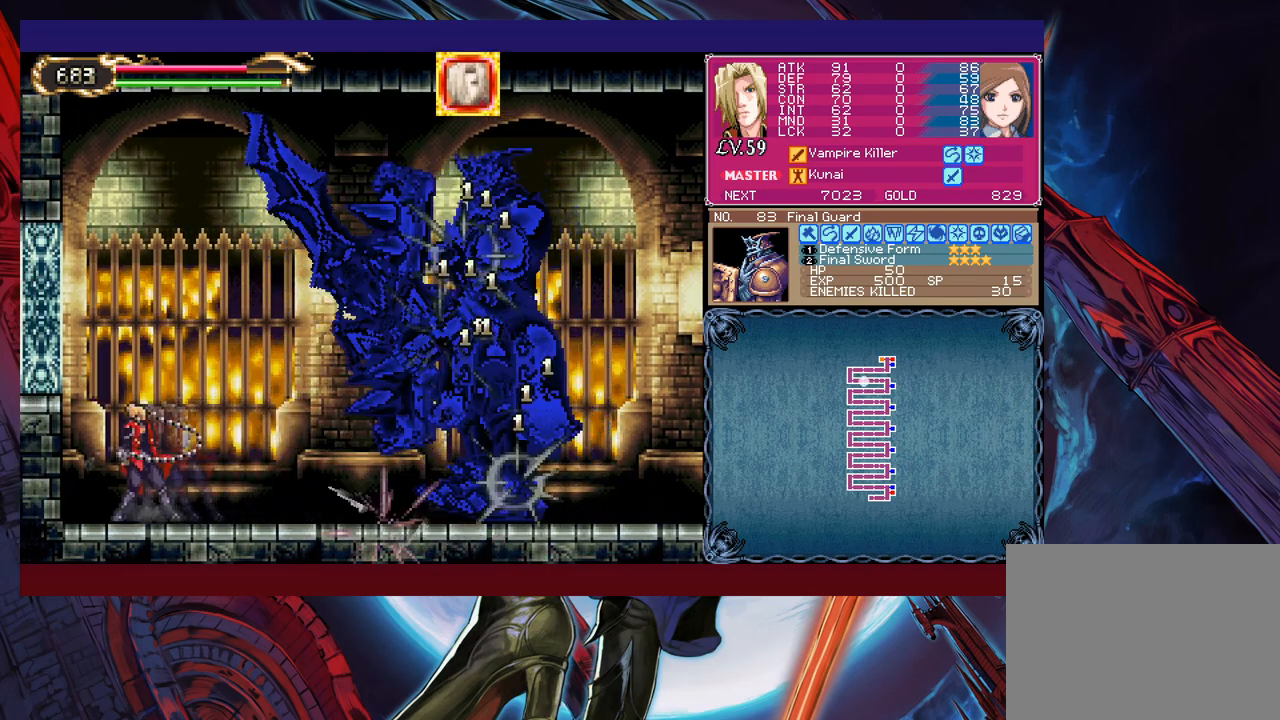
{"buttons": [], "left_stick": "right", "events": [[83, "X", "down"], [100, "Y", "up"], [183, "X", "up"], [183, "Y", "down"], [250, "Y", "up"], [333, "left_stick", "center"], [450, "left_stick", "right"]]}
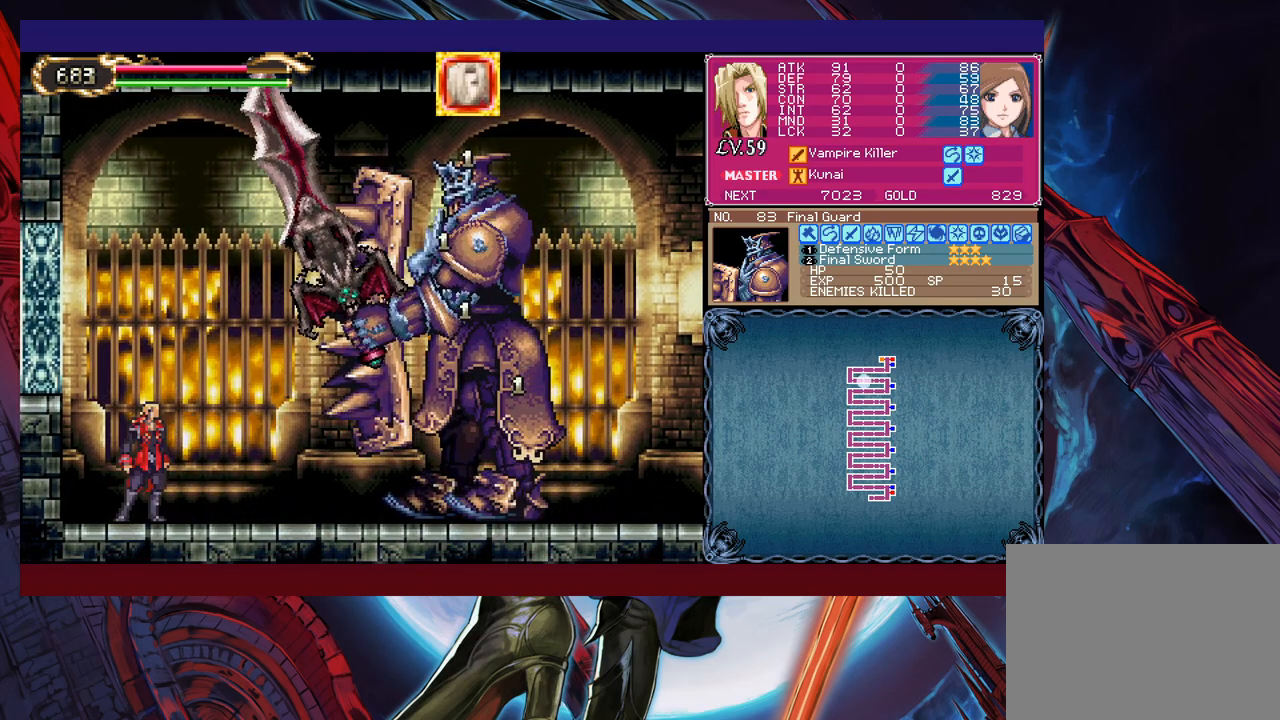
{"buttons": [], "left_stick": "up", "events": [[450, "left_stick", "up"]]}
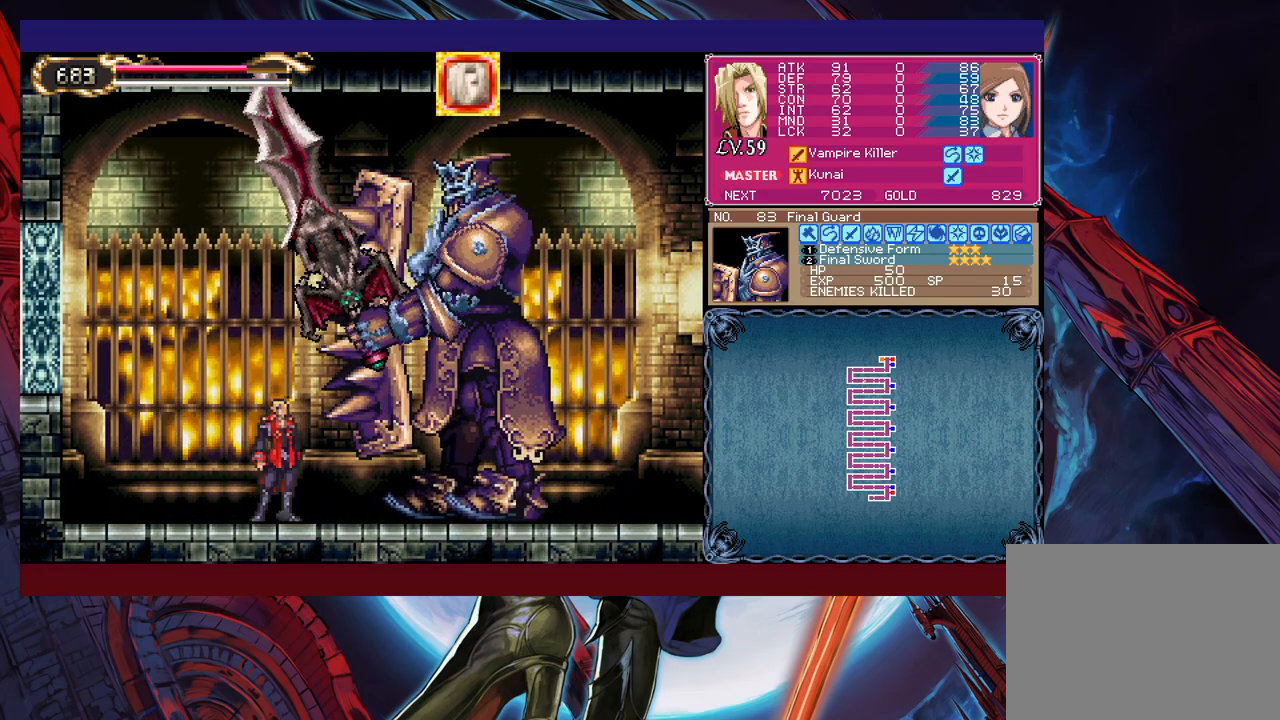
{"buttons": ["X"], "left_stick": "up", "events": [[33, "X", "down"], [133, "X", "up"], [150, "Y", "down"], [250, "X", "down"], [250, "Y", "up"], [333, "X", "up"], [350, "Y", "down"], [433, "X", "down"], [450, "Y", "up"]]}
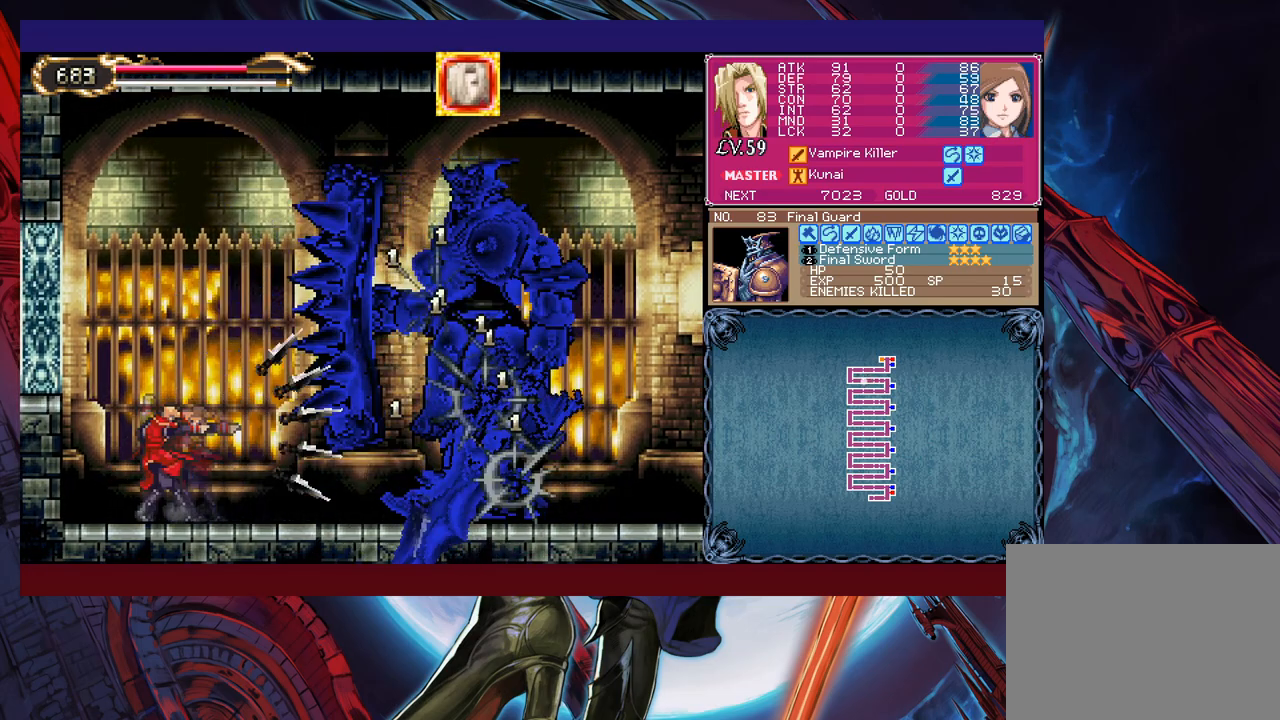
{"buttons": [], "left_stick": "down", "events": [[33, "X", "up"], [50, "Y", "down"], [100, "X", "down"], [133, "Y", "up"], [183, "X", "up"], [200, "left_stick", "down"]]}
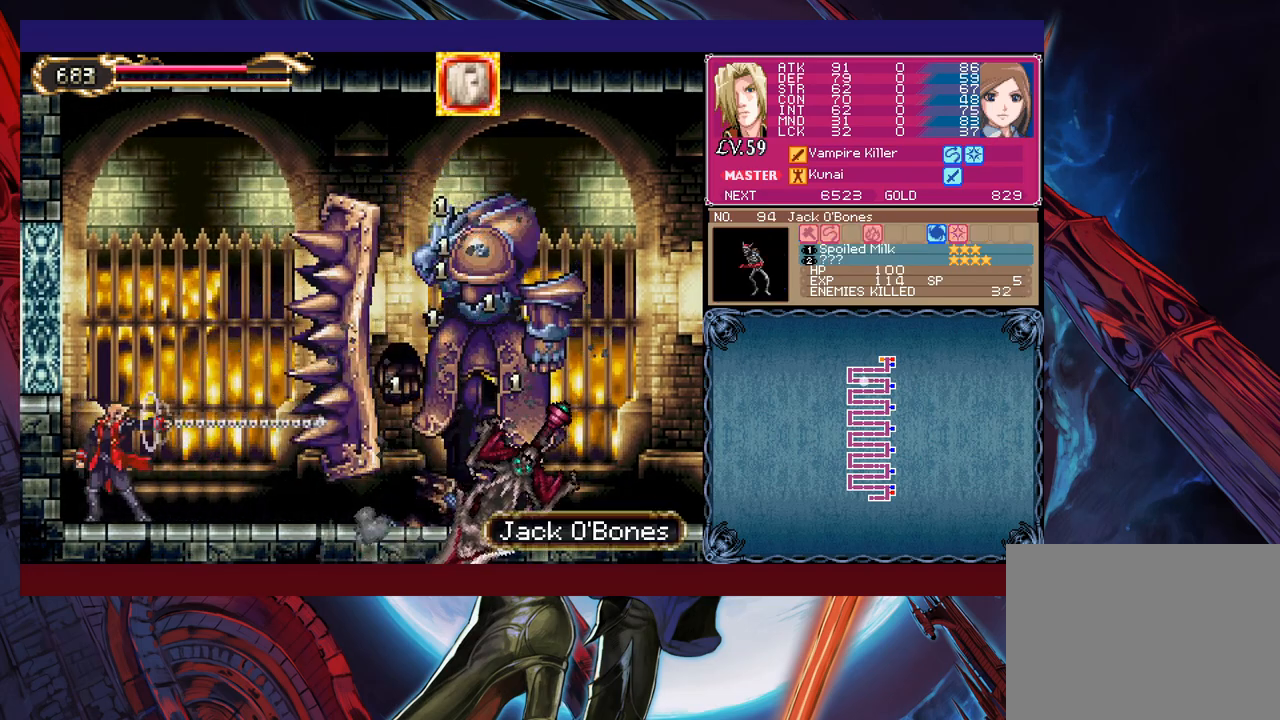
{"buttons": [], "left_stick": "center", "events": [[200, "left_stick", "right"], [500, "left_stick", "center"]]}
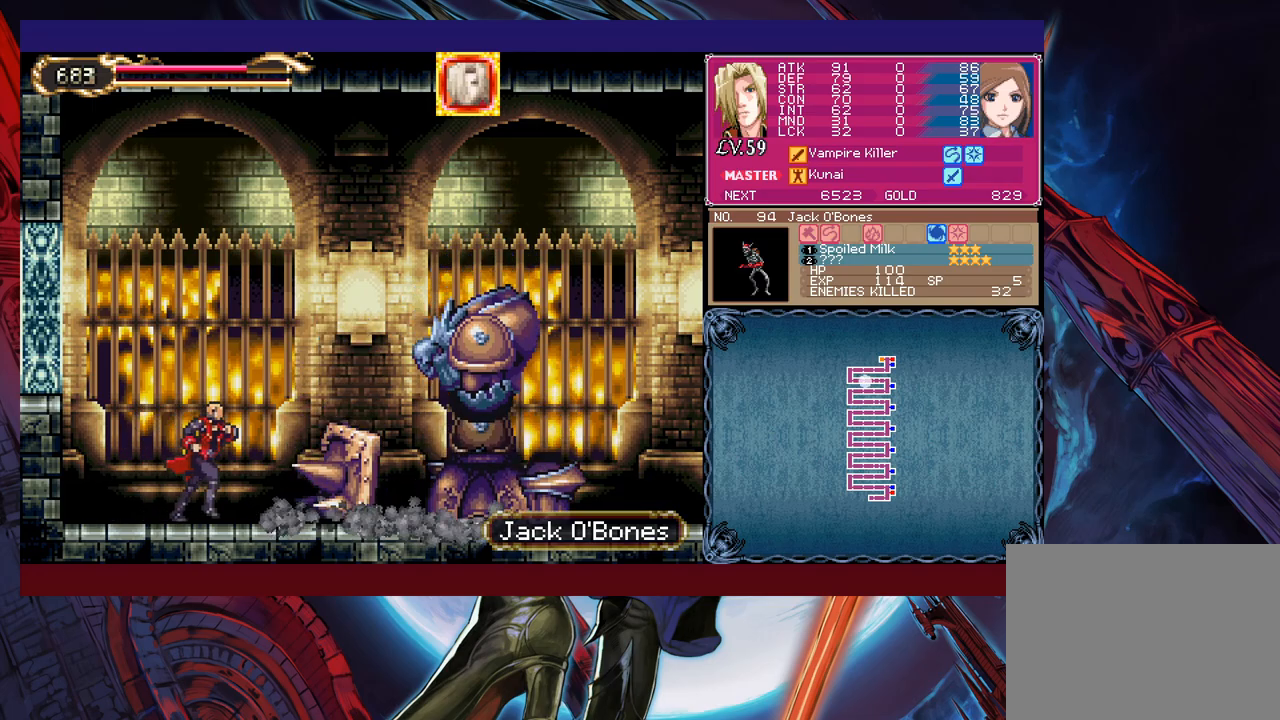
{"buttons": ["B"], "left_stick": "right", "events": [[33, "left_stick", "left"], [83, "B", "down"], [133, "left_stick", "right"], [150, "B", "up"], [433, "left_stick", "left"], [450, "Y", "down"], [500, "B", "down"], [500, "Y", "up"], [500, "left_stick", "right"]]}
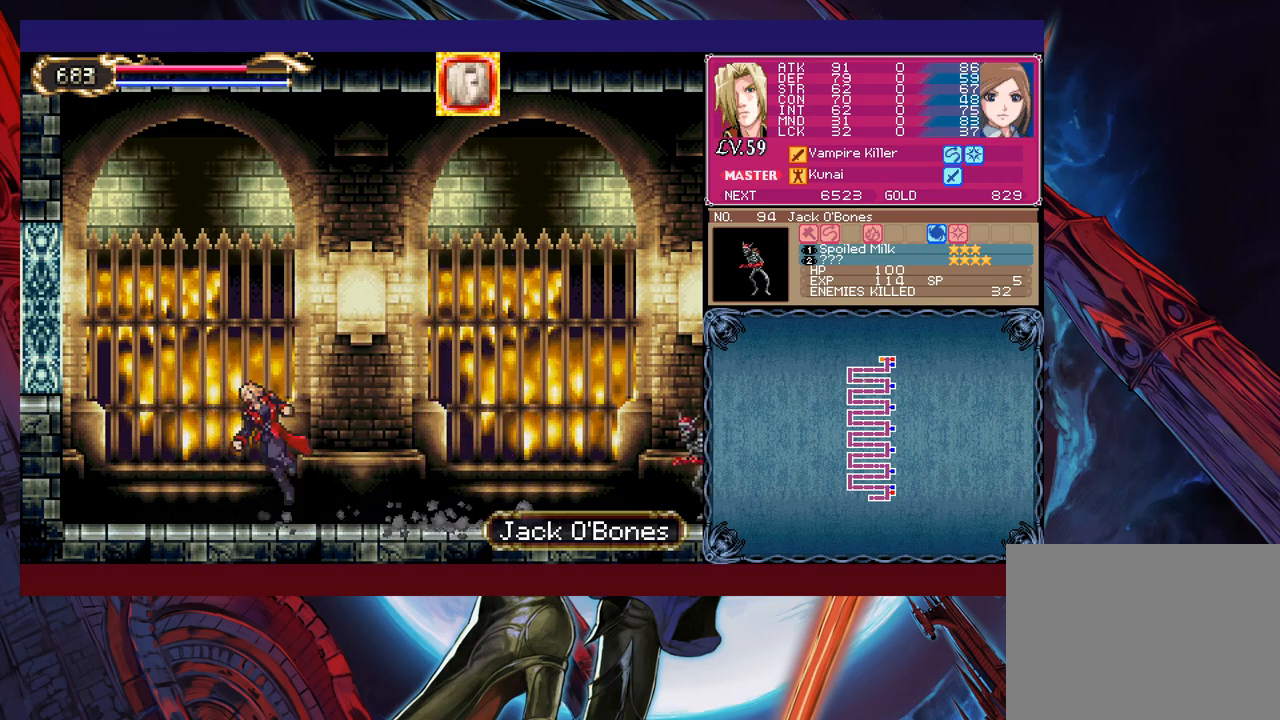
{"buttons": ["X"], "left_stick": "right", "events": [[33, "B", "up"], [400, "B", "down"], [500, "B", "up"], [500, "X", "down"]]}
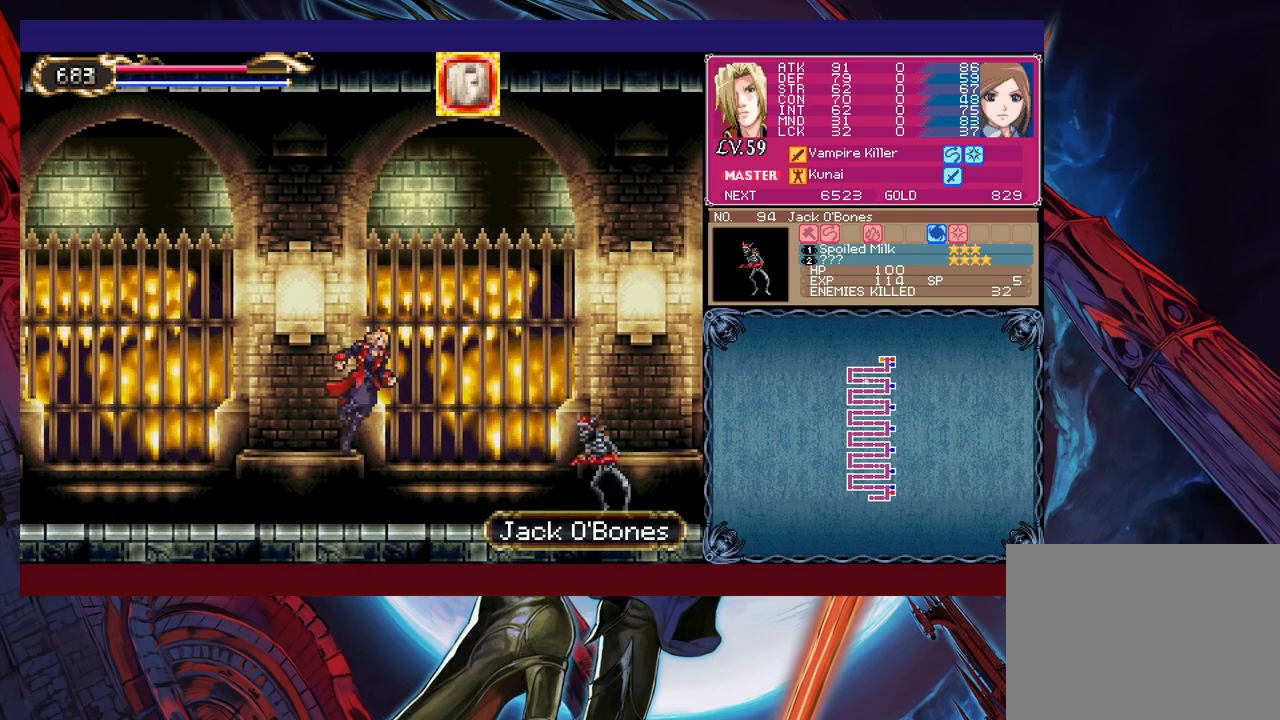
{"buttons": [], "left_stick": "right", "events": [[250, "X", "up"], [333, "left_stick", "down-right"], [383, "Y", "down"], [450, "Y", "up"], [483, "left_stick", "right"]]}
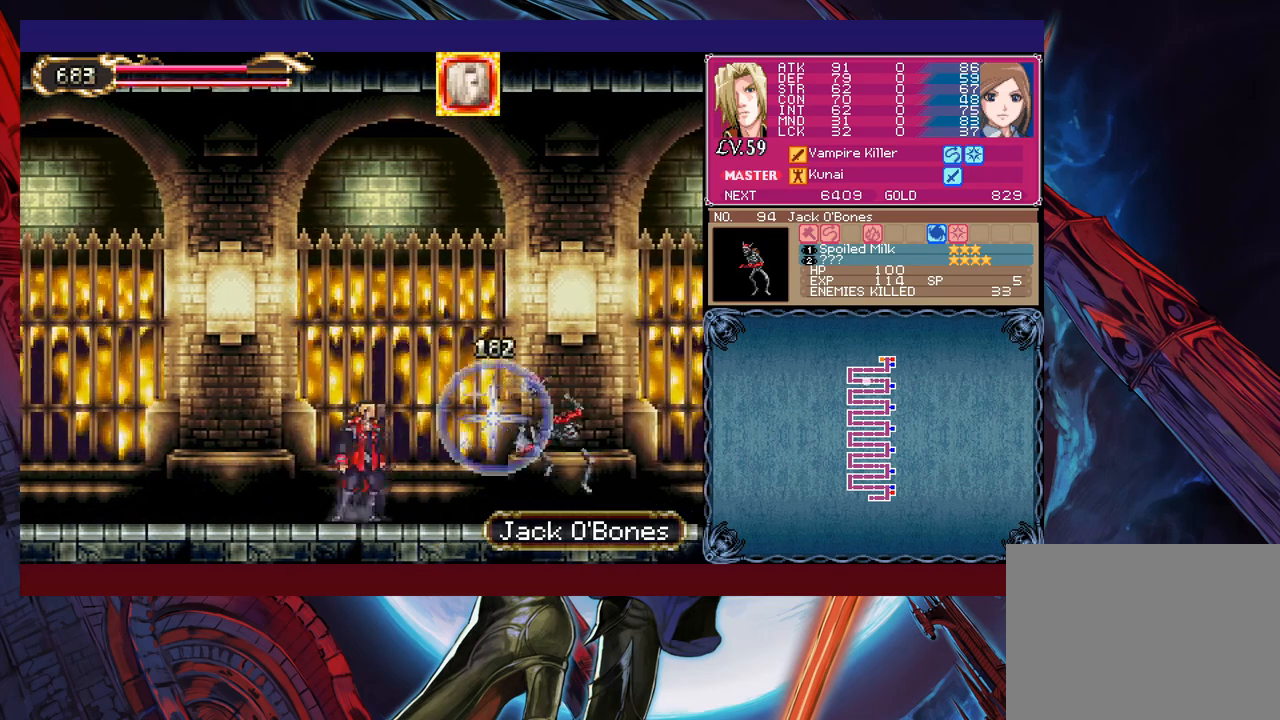
{"buttons": [], "left_stick": "down-right", "events": [[50, "left_stick", "left"], [150, "Y", "down"], [183, "B", "down"], [183, "Y", "up"], [183, "left_stick", "right"], [250, "B", "up"], [250, "left_stick", "down-right"], [300, "B", "down"], [483, "B", "up"]]}
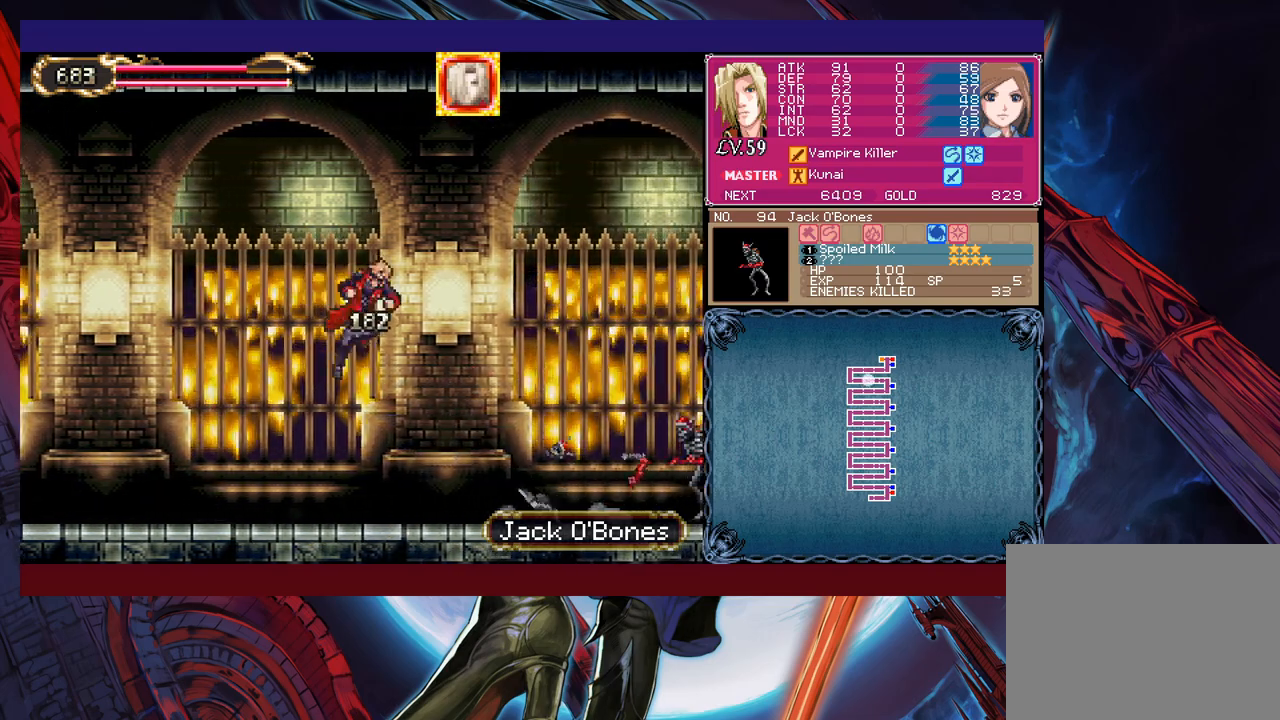
{"buttons": [], "left_stick": "right", "events": [[33, "left_stick", "left"], [50, "Y", "down"], [100, "B", "down"], [100, "Y", "up"], [100, "left_stick", "center"], [150, "left_stick", "down-right"], [183, "B", "up"], [233, "left_stick", "right"]]}
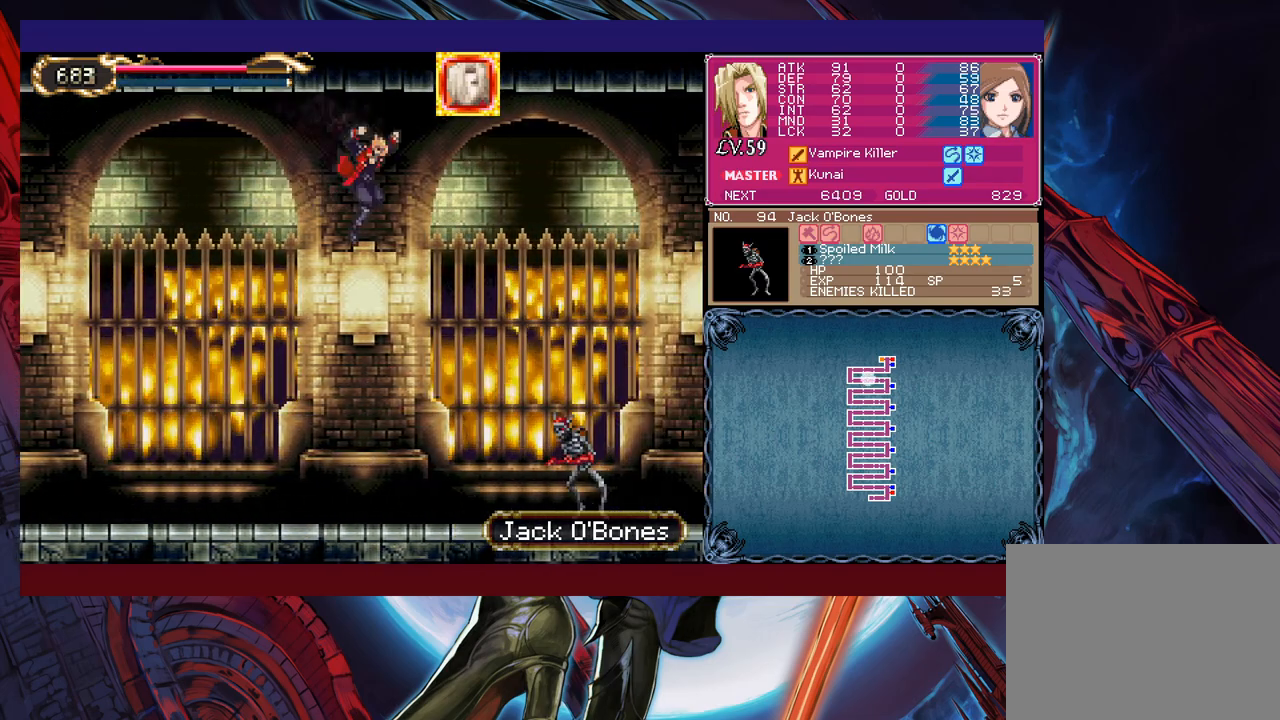
{"buttons": [], "left_stick": "right", "events": [[100, "X", "down"], [333, "X", "up"]]}
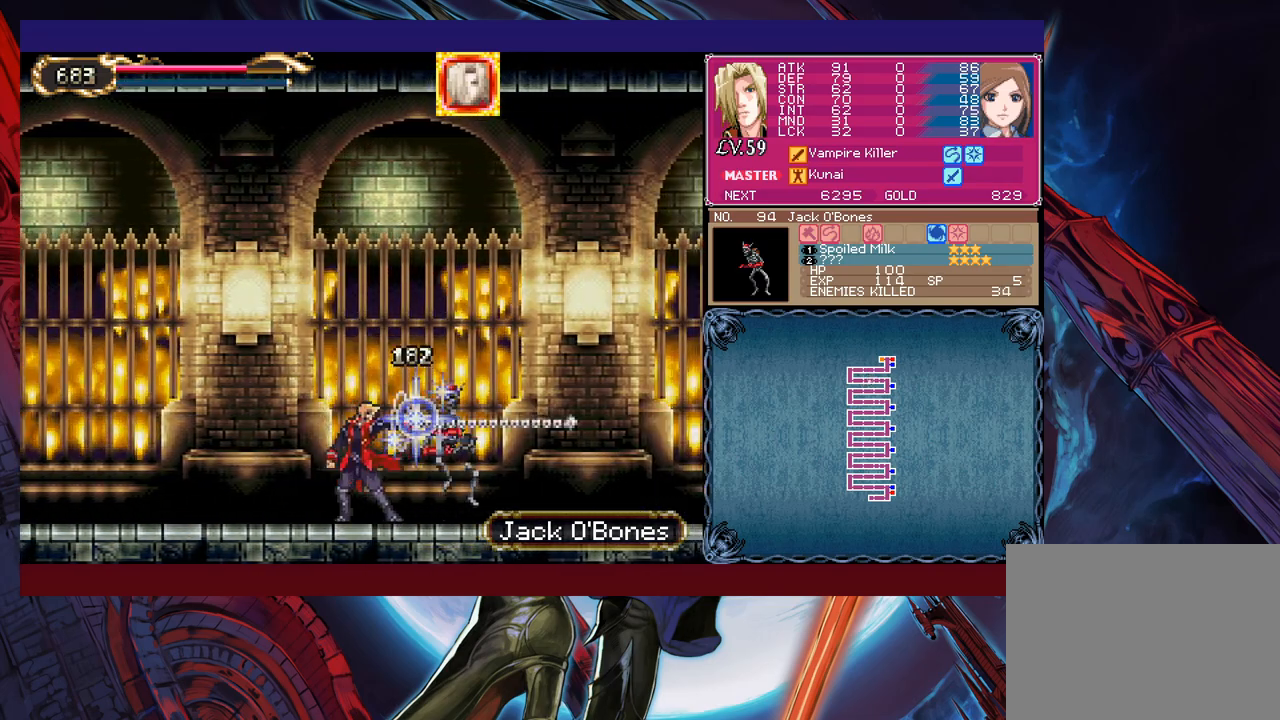
{"buttons": ["B"], "left_stick": "down-right", "events": [[183, "left_stick", "left"], [200, "Y", "down"], [250, "B", "down"], [250, "Y", "up"], [300, "B", "up"], [300, "left_stick", "down-right"], [400, "B", "down"], [433, "B", "up"], [500, "B", "down"]]}
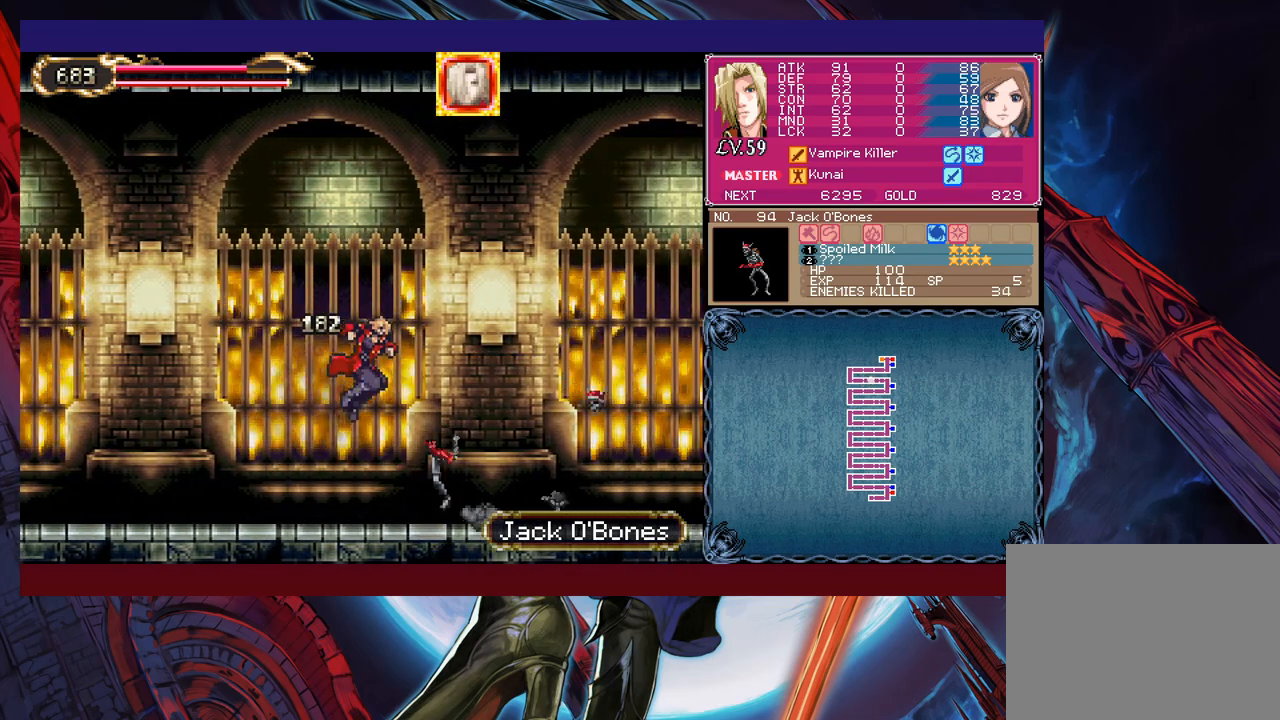
{"buttons": [], "left_stick": "right", "events": [[50, "B", "up"], [100, "left_stick", "center"], [150, "Y", "down"], [150, "left_stick", "left"], [200, "B", "down"], [200, "Y", "up"], [200, "left_stick", "center"], [250, "B", "up"], [250, "left_stick", "down-right"], [350, "B", "down"], [350, "left_stick", "right"], [433, "B", "up"]]}
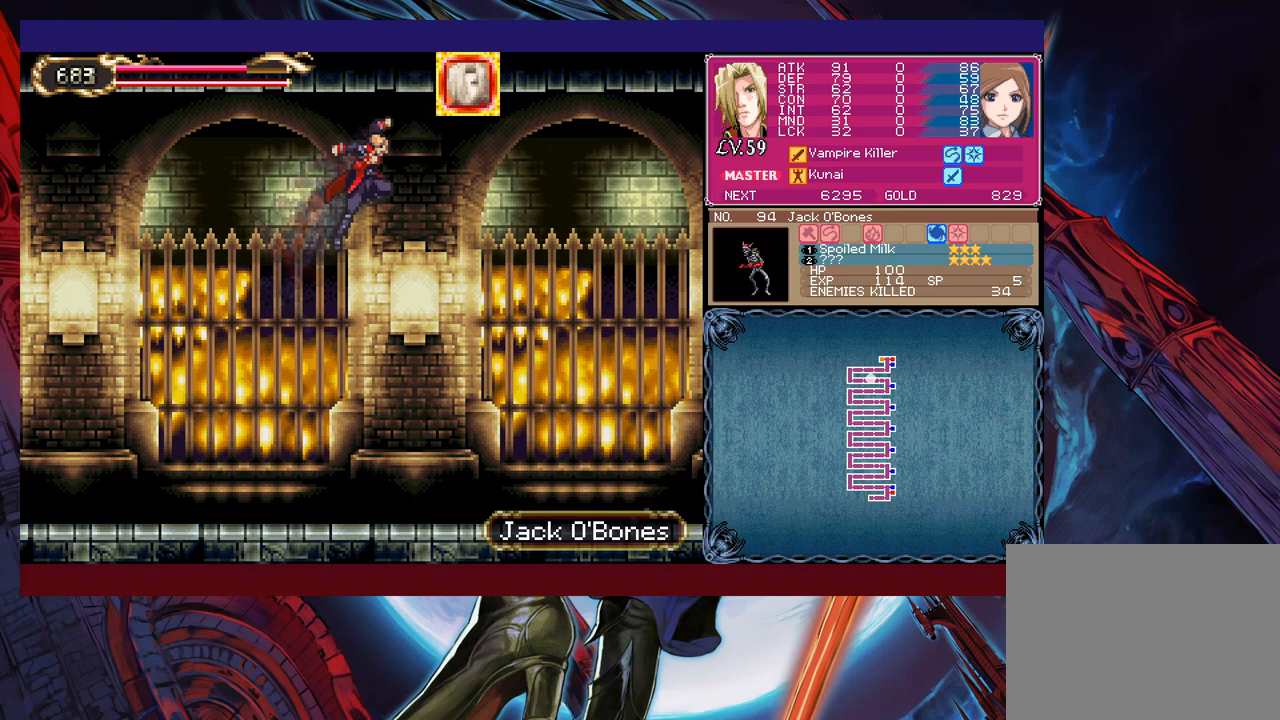
{"buttons": [], "left_stick": "right", "events": []}
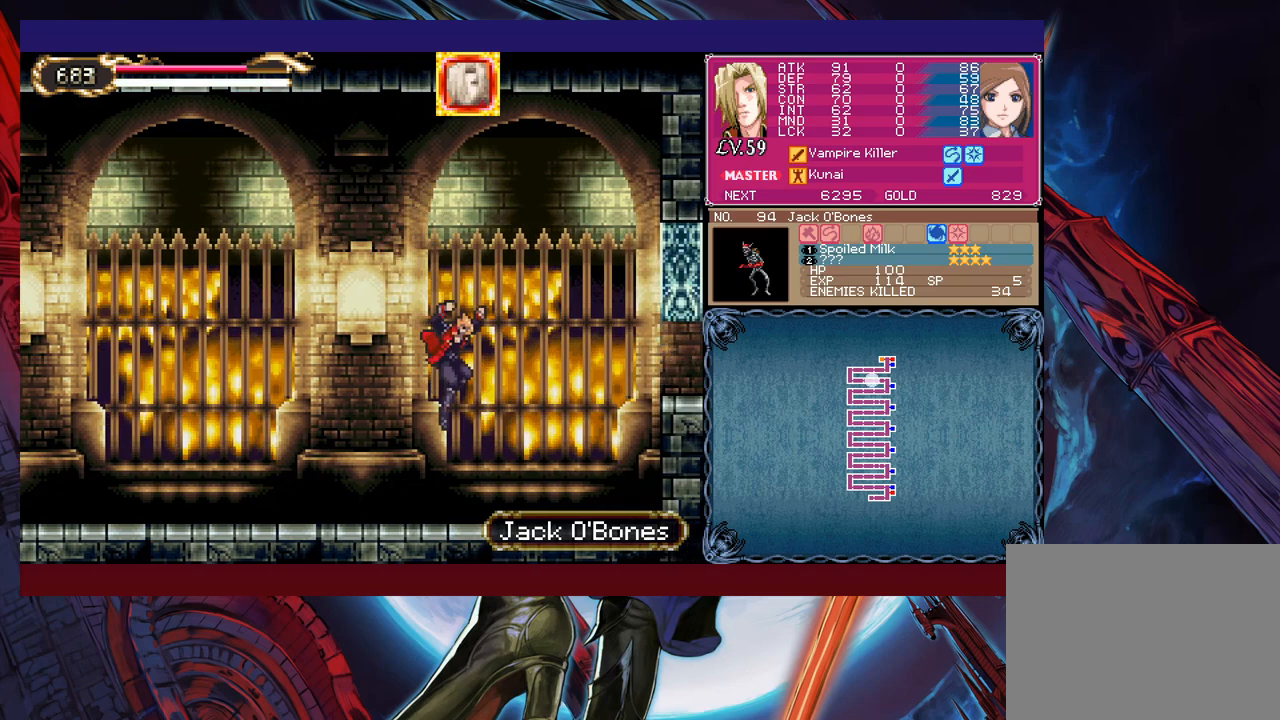
{"buttons": [], "left_stick": "right", "events": [[100, "left_stick", "left"], [183, "B", "down"], [233, "left_stick", "right"], [383, "B", "up"]]}
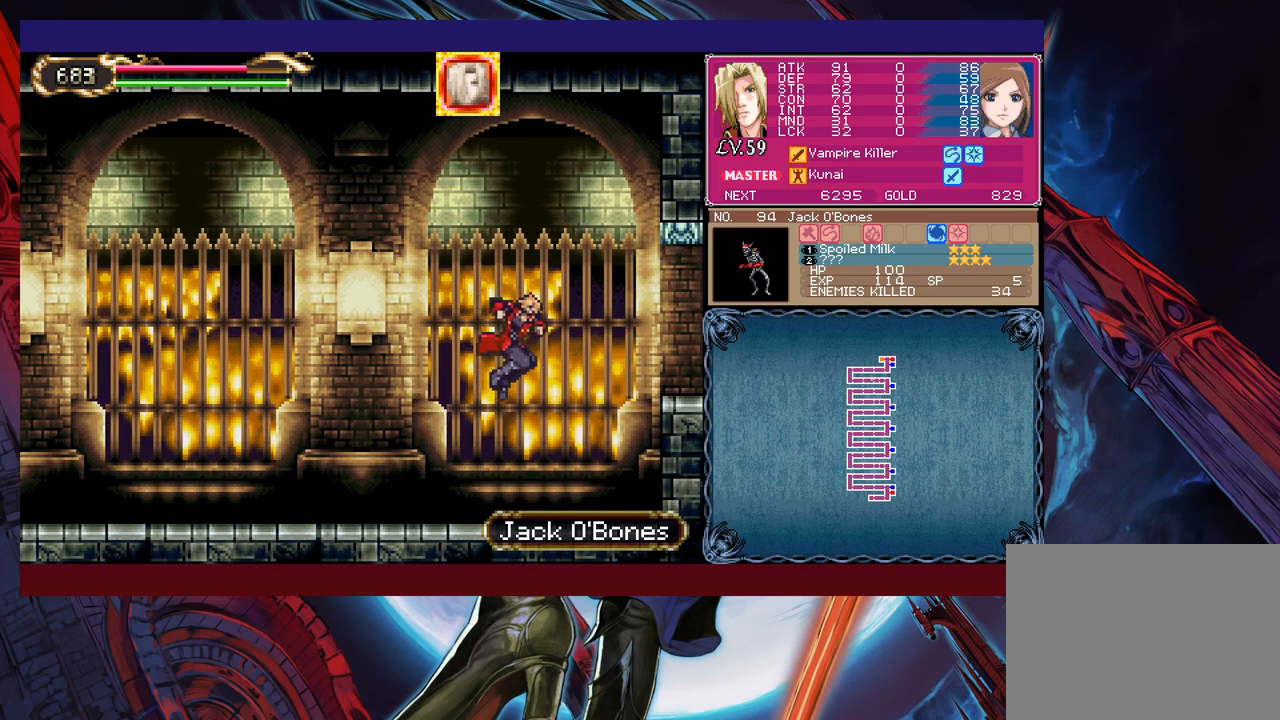
{"buttons": [], "left_stick": "right", "events": [[50, "B", "down"], [283, "B", "up"], [300, "left_stick", "down-right"], [350, "B", "down"], [450, "B", "up"], [500, "left_stick", "right"]]}